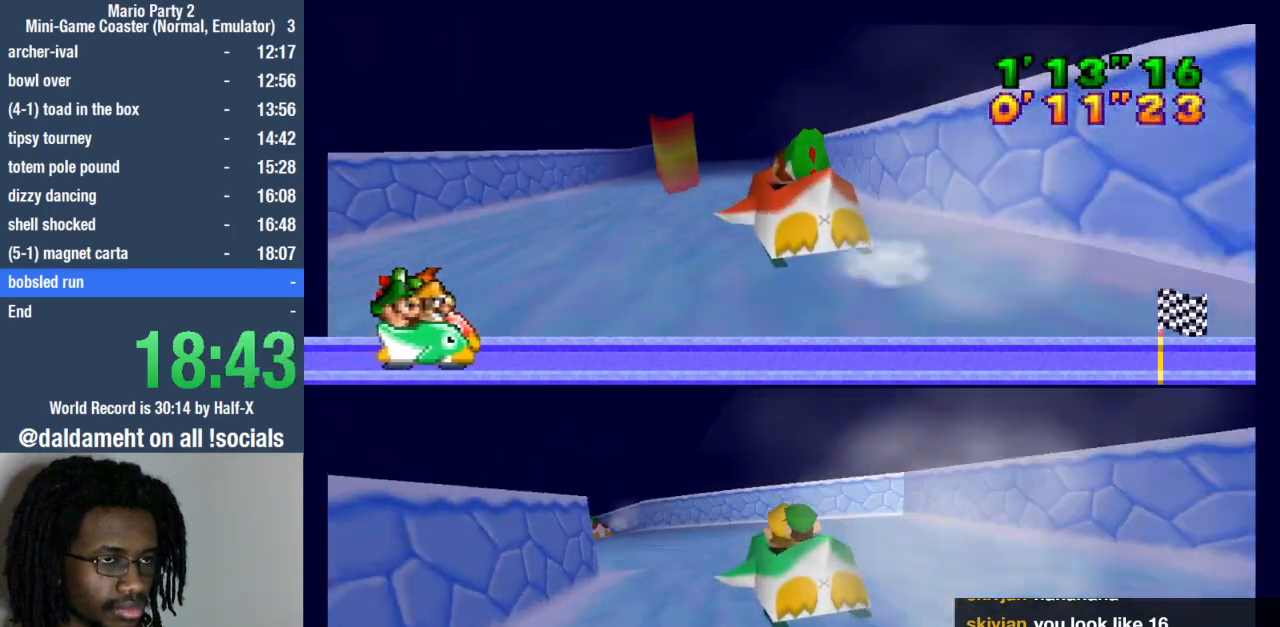
Gameplay with a controller (PlayStation layout); each line is a JSON object with the inputs held at the frame after it (dt_ms = milliseconds from this image to that frame). "events" lists button and stick changes between this image and that frame as [ms after this image, input, new state], when the widget could be followed in between. Not read: L3 R3.
{"dt_ms": 1000, "buttons": [], "left_stick": "up-right", "right_stick": "center"}
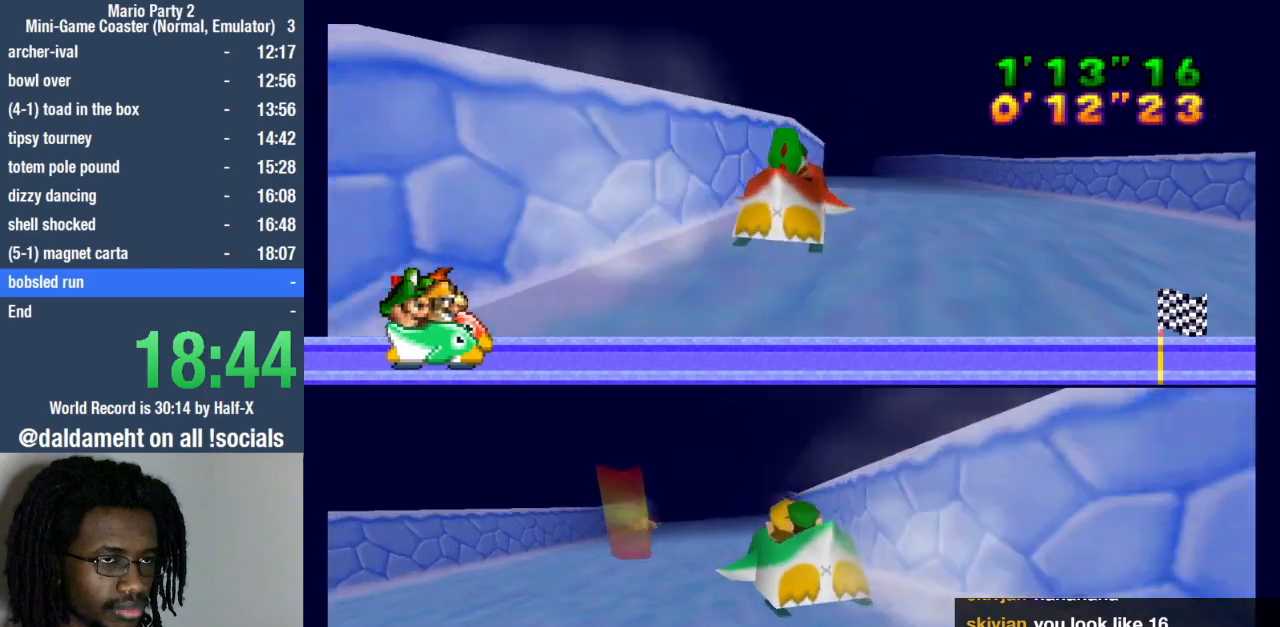
{"dt_ms": 1000, "buttons": [], "left_stick": "up-right", "right_stick": "center"}
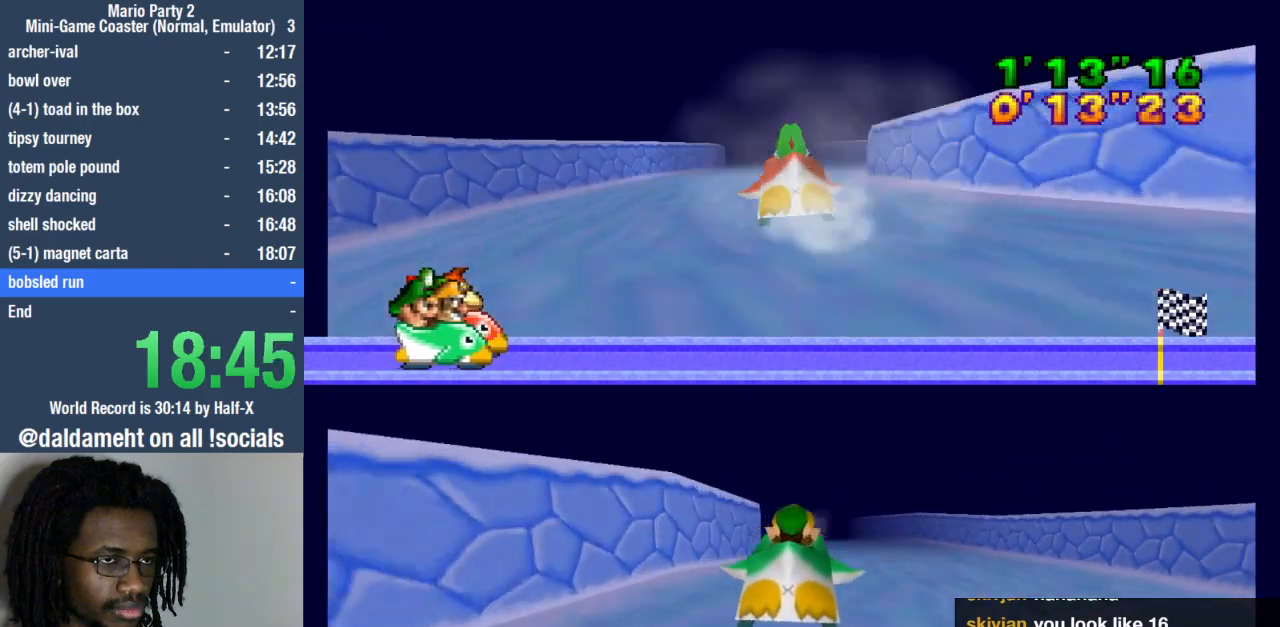
{"dt_ms": 1000, "buttons": [], "left_stick": "up", "right_stick": "center"}
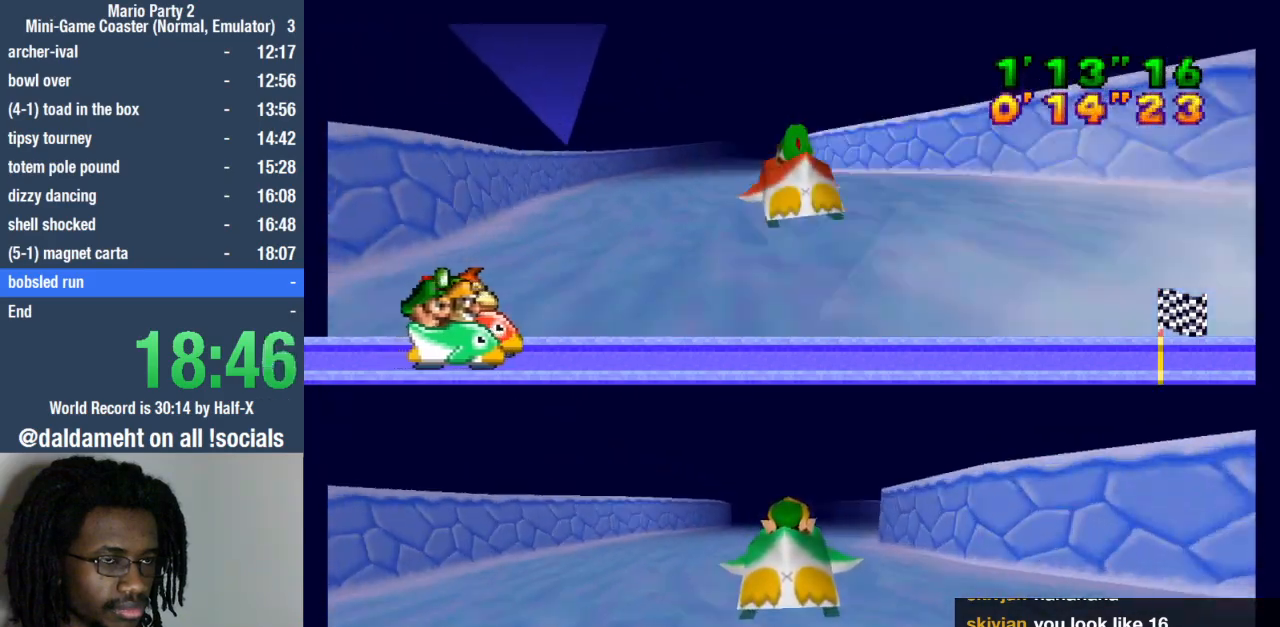
{"dt_ms": 500, "buttons": [], "left_stick": "up-right", "right_stick": "center", "events": [[233, "left_stick", "up-right"]]}
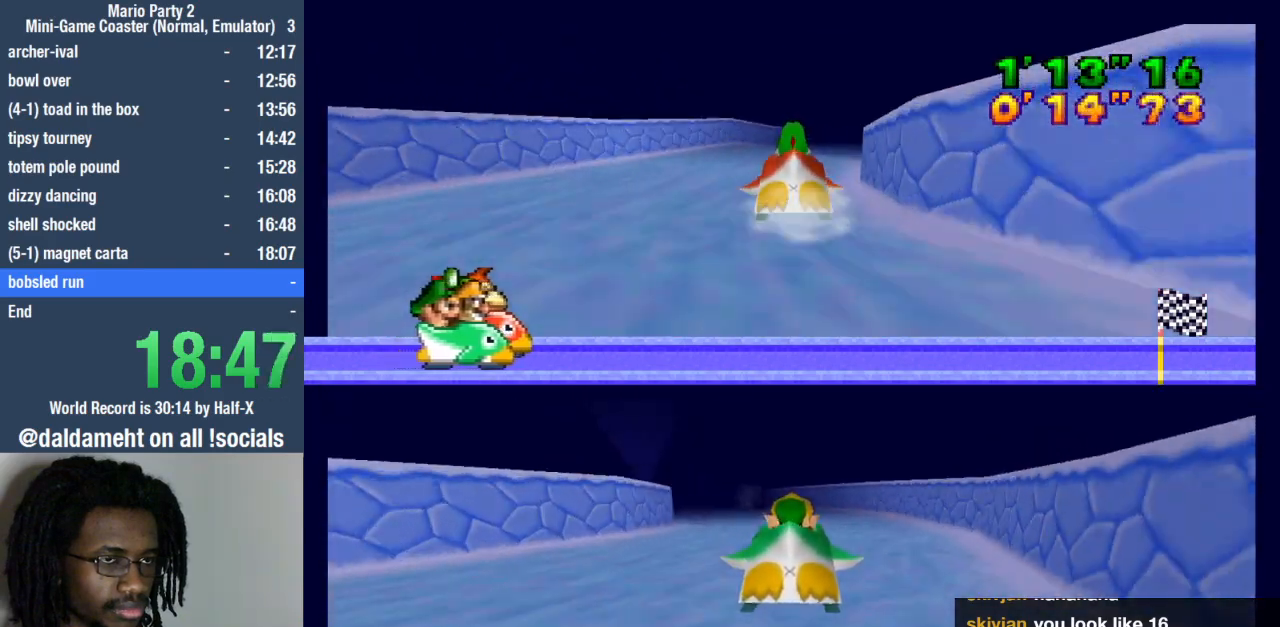
{"dt_ms": 500, "buttons": [], "left_stick": "up-right", "right_stick": "center", "events": []}